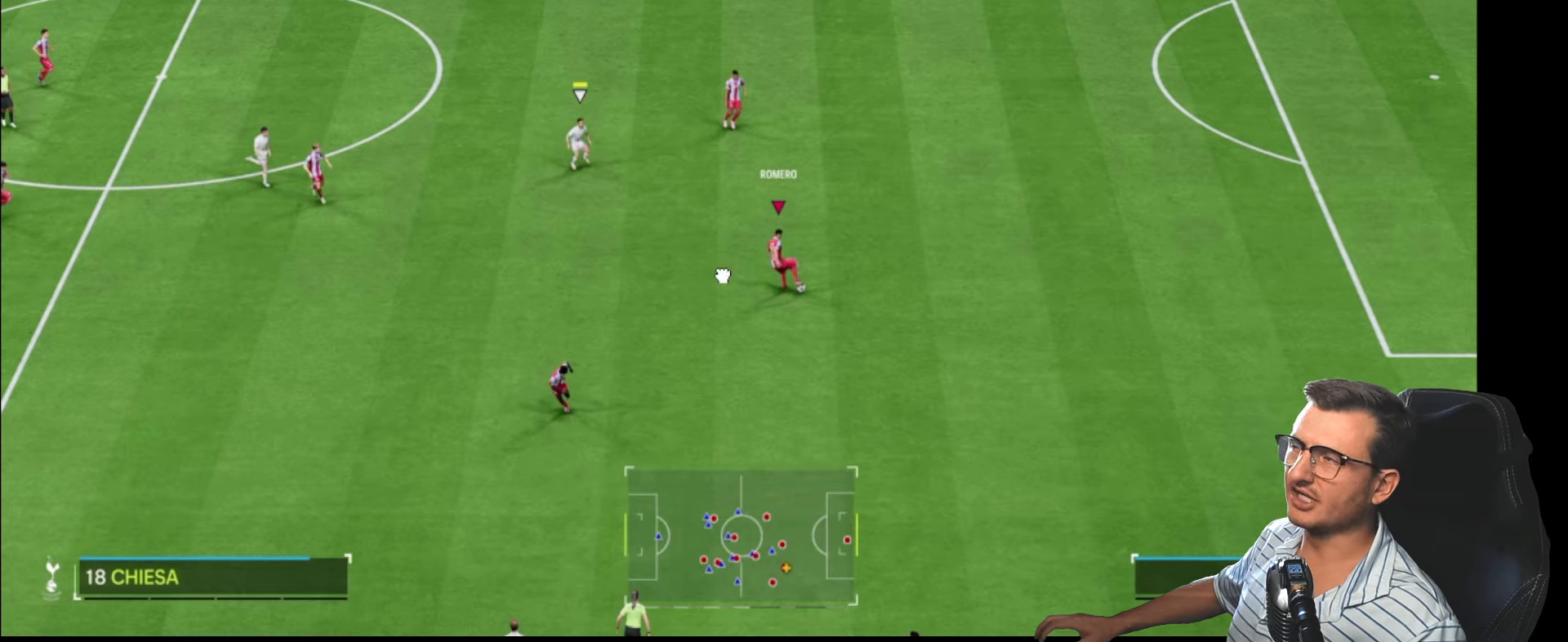
Gameplay with a controller (PlayStation layout); each line is a JSON object with the inputs held at the frame after it. "events" lists button and stick changes between this image and that frame as [ms after this image, input, new state], when the widget could be followed in between.
{"buttons": [], "left_stick": "down", "right_stick": "center", "events": [[467, "left_stick", "down"]]}
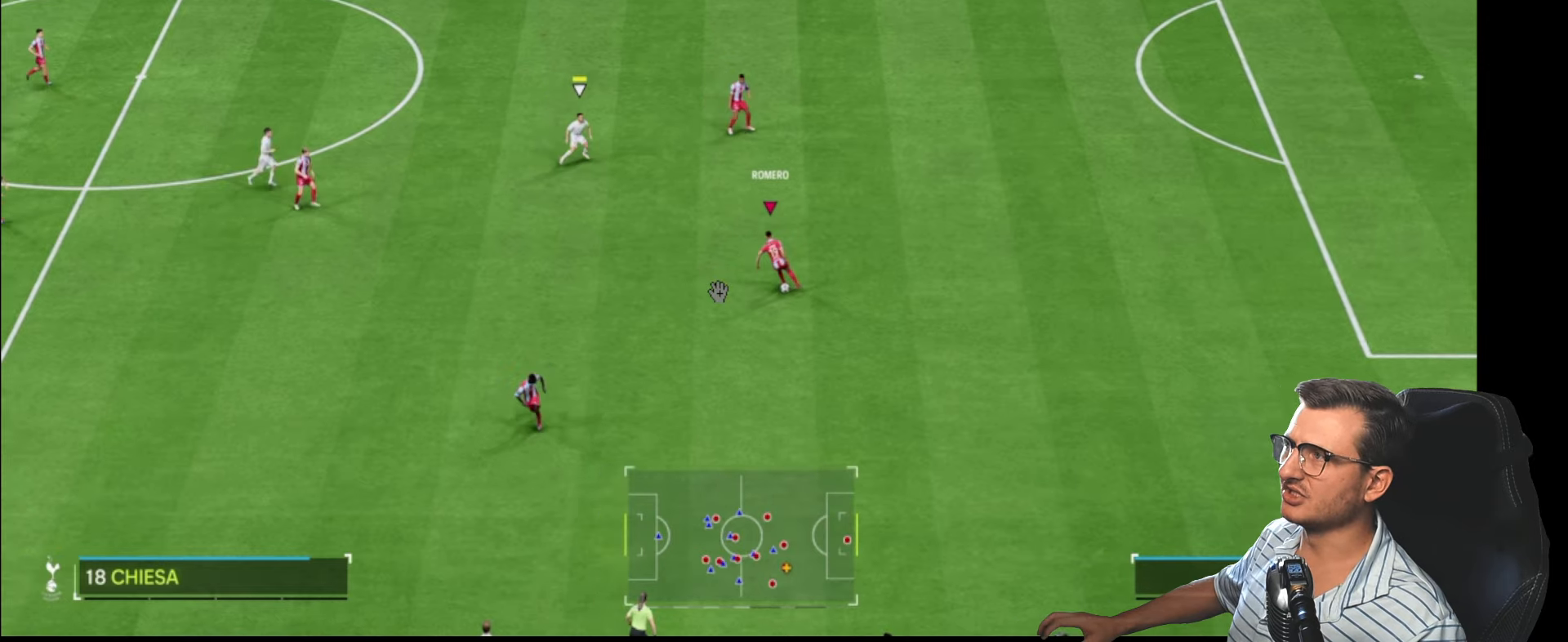
{"buttons": [], "left_stick": "down-left", "right_stick": "center", "events": [[100, "CROSS", "down"], [200, "CROSS", "up"], [500, "left_stick", "down-left"]]}
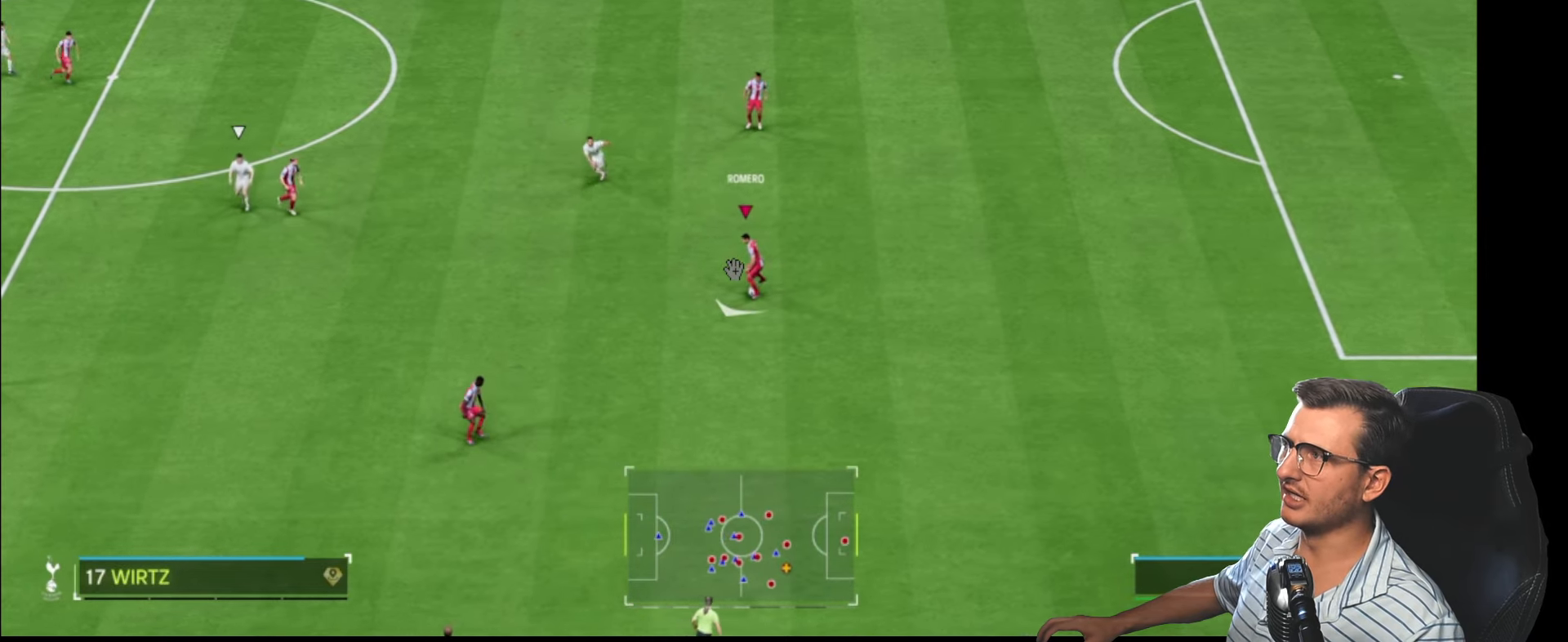
{"buttons": [], "left_stick": "down-left", "right_stick": "center", "events": []}
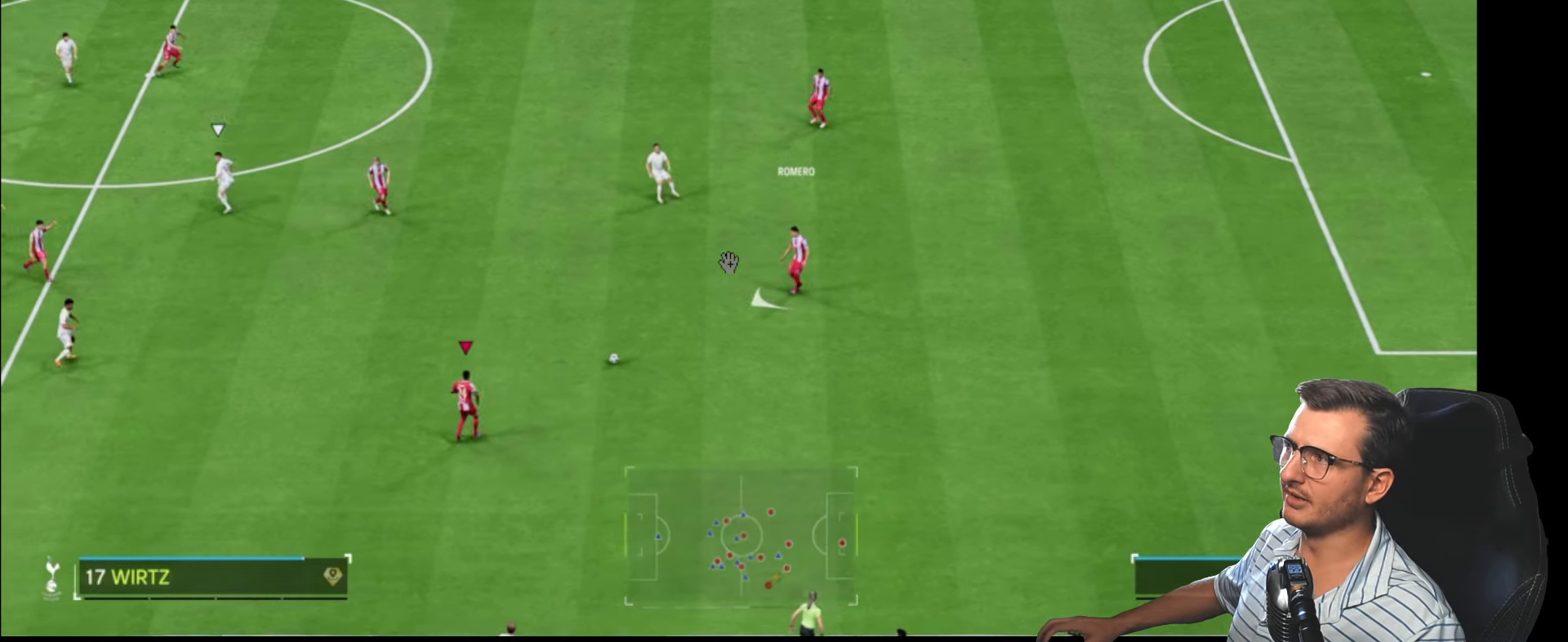
{"buttons": [], "left_stick": "down-left", "right_stick": "center", "events": []}
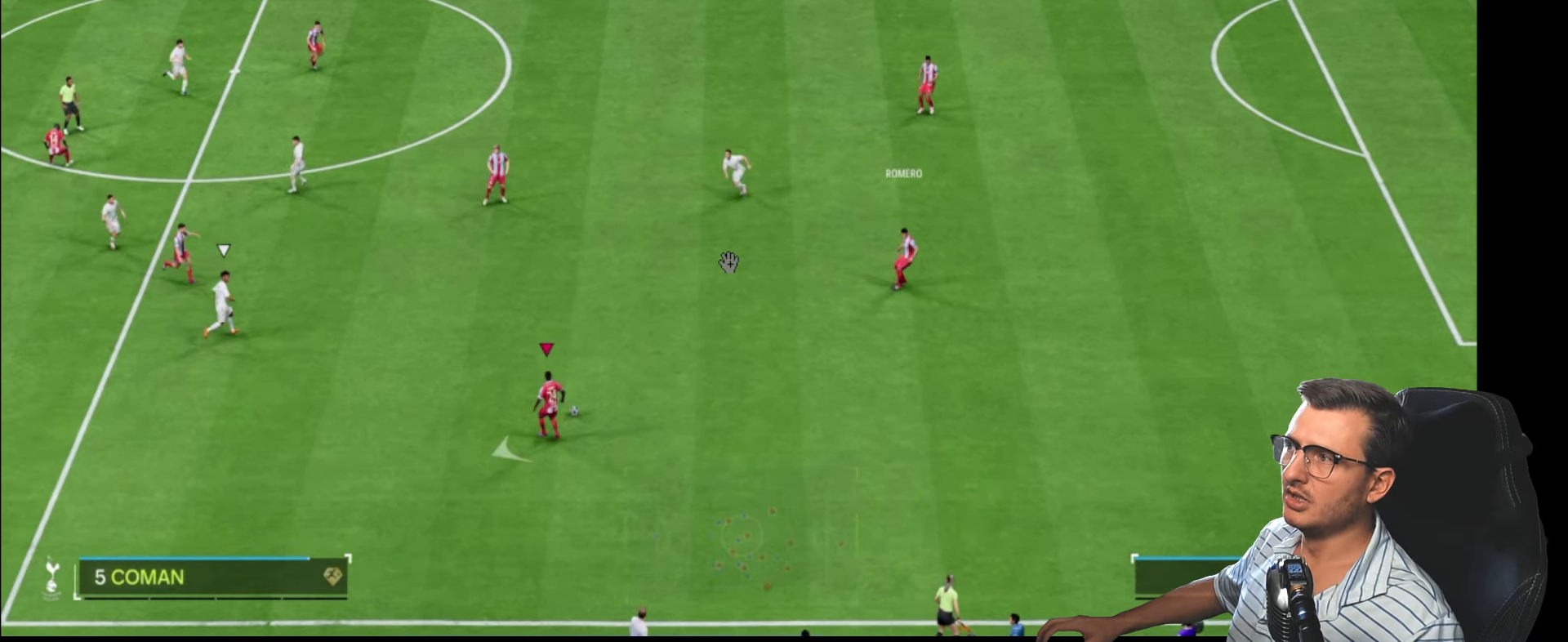
{"buttons": [], "left_stick": "down-left", "right_stick": "center", "events": []}
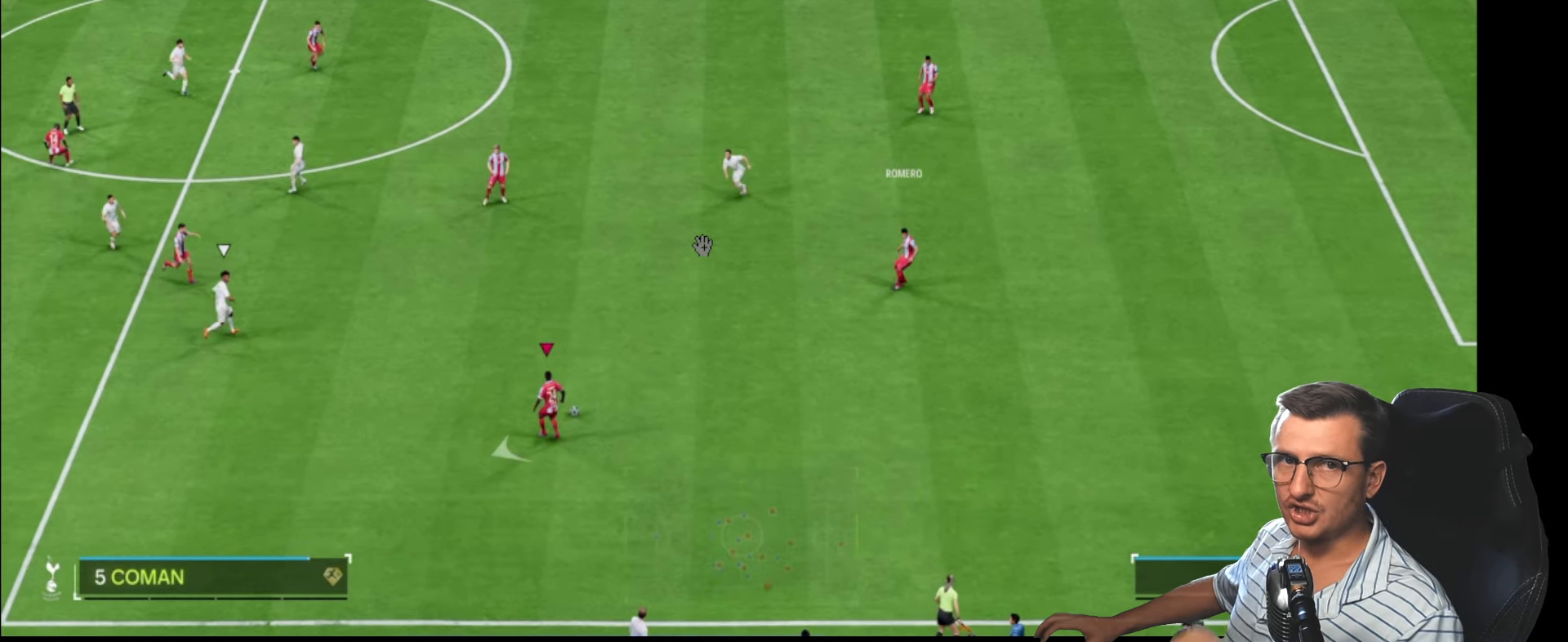
{"buttons": [], "left_stick": "down-left", "right_stick": "center", "events": []}
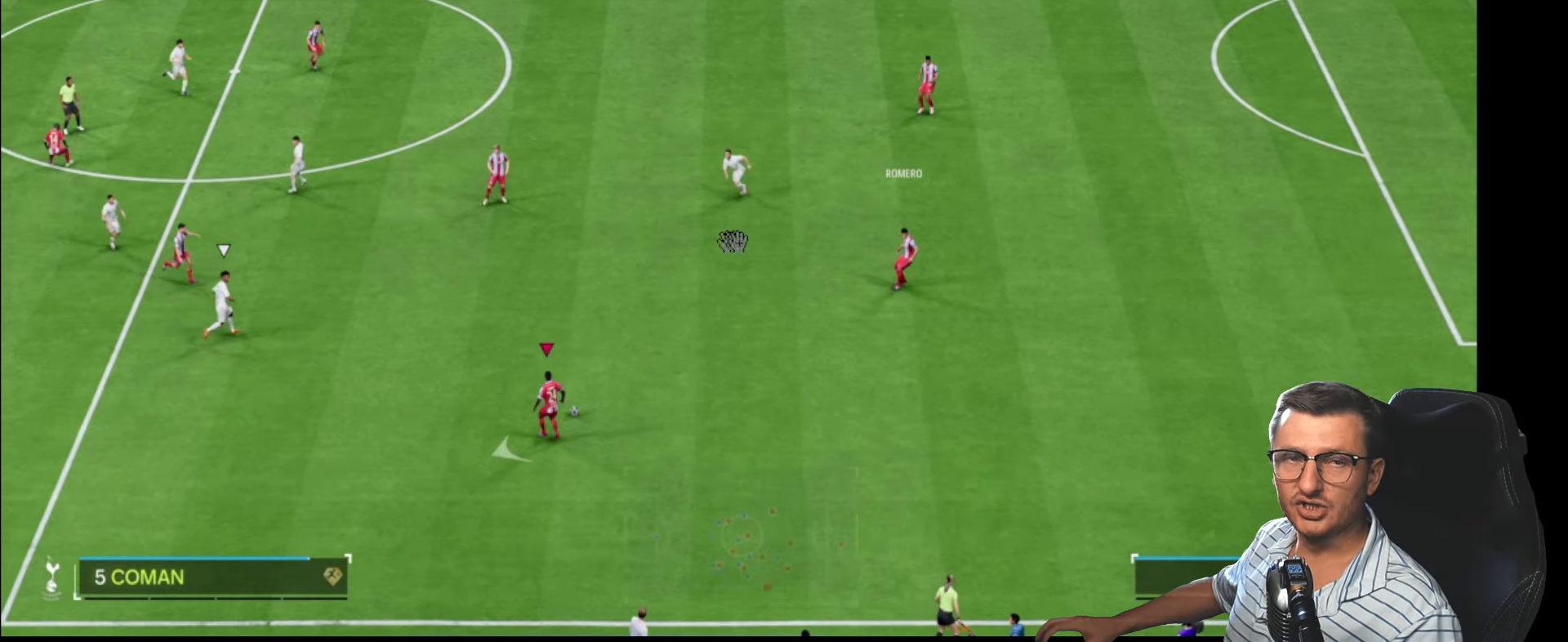
{"buttons": [], "left_stick": "down-left", "right_stick": "center", "events": []}
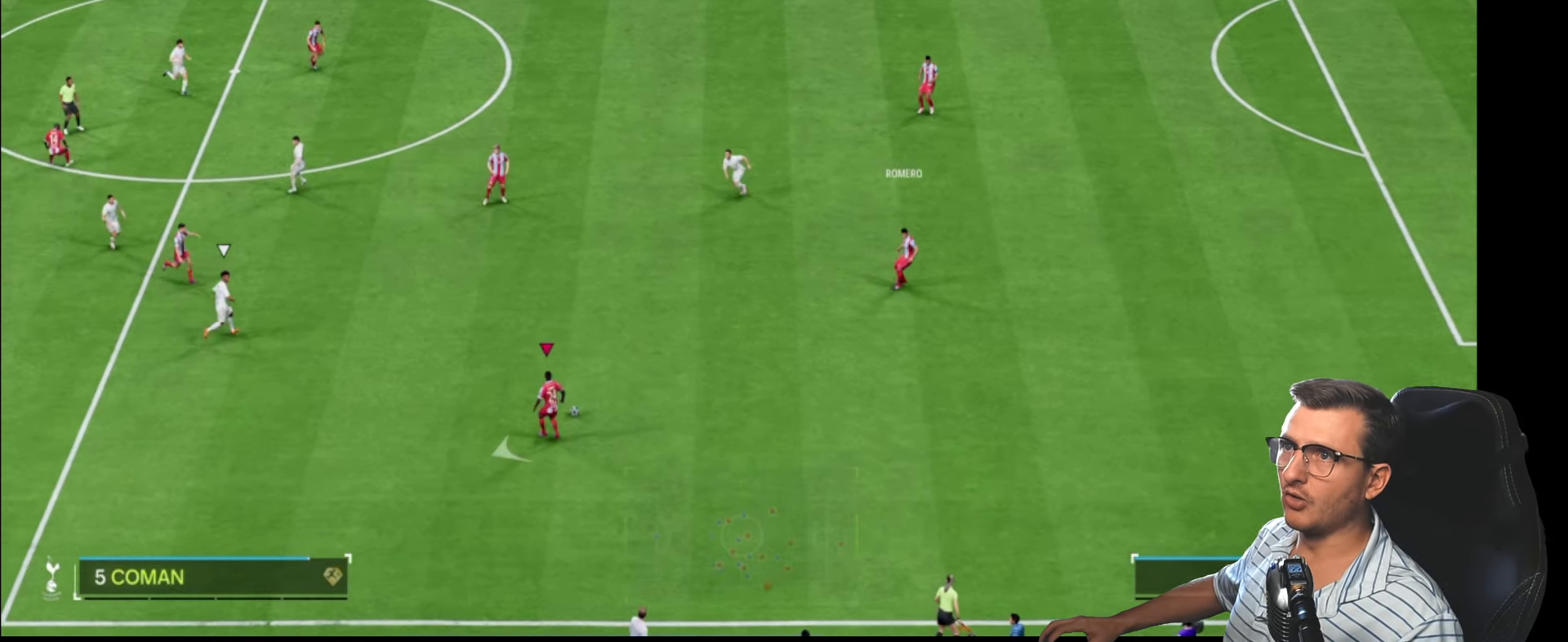
{"buttons": [], "left_stick": "down-left", "right_stick": "center", "events": []}
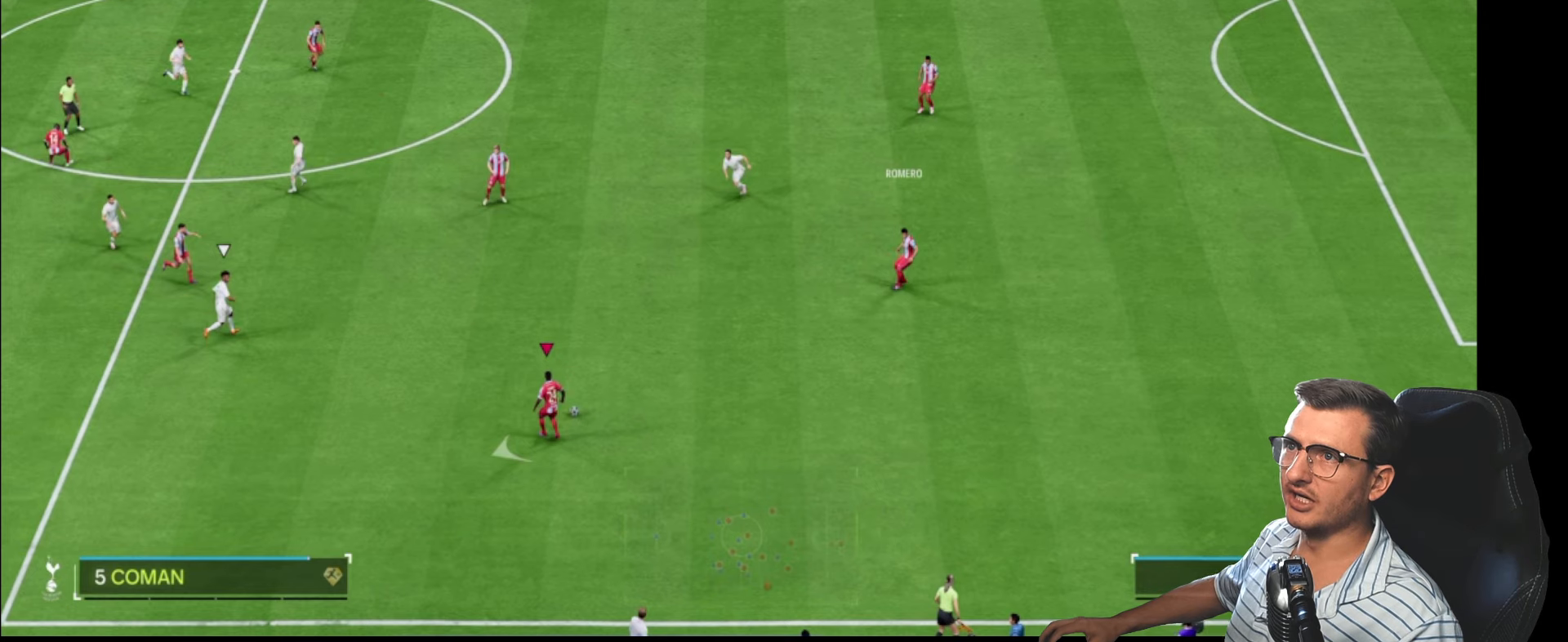
{"buttons": [], "left_stick": "down-left", "right_stick": "center", "events": []}
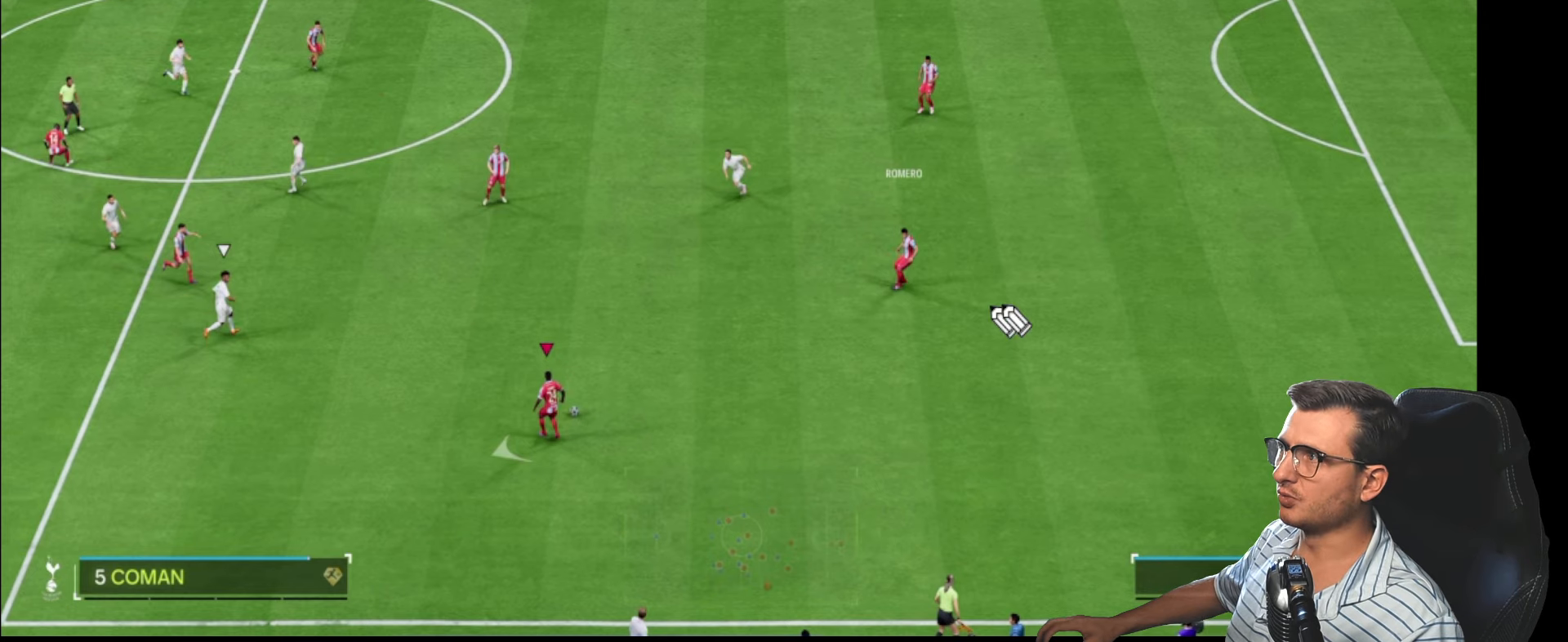
{"buttons": [], "left_stick": "down-left", "right_stick": "center", "events": []}
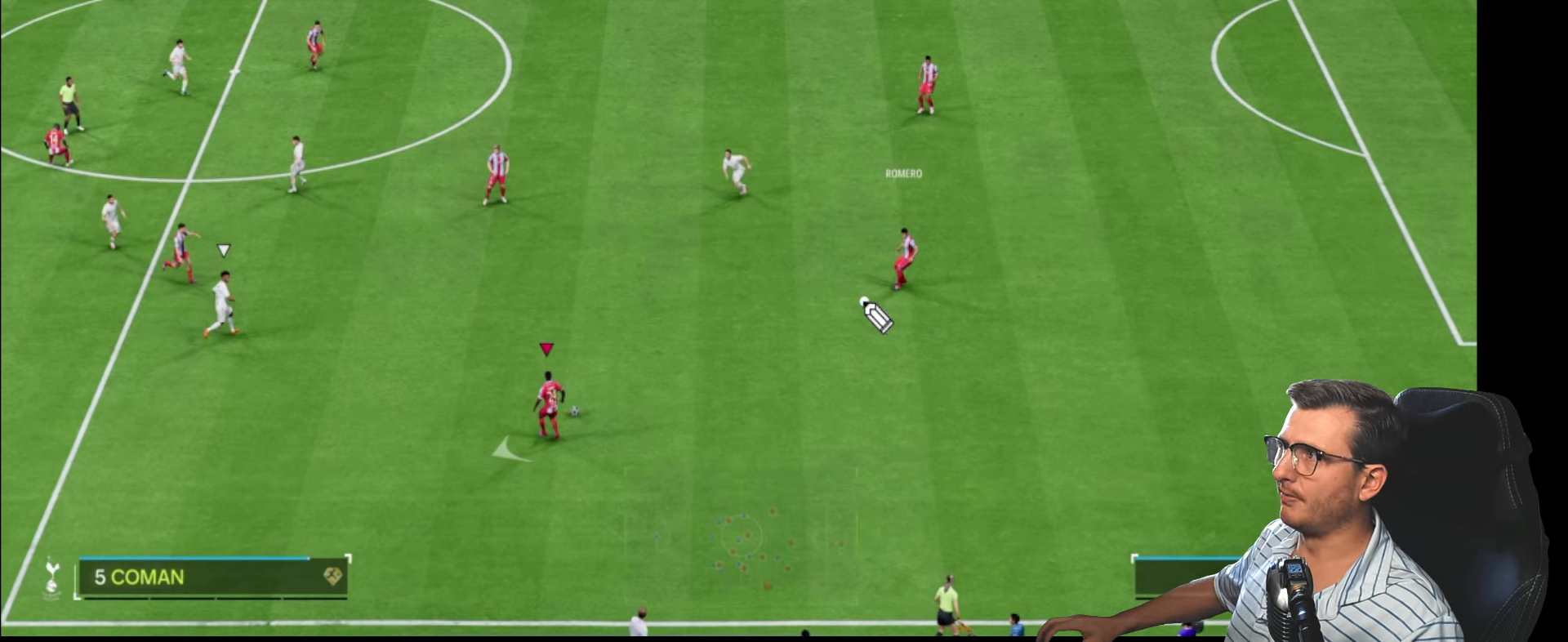
{"buttons": [], "left_stick": "down-left", "right_stick": "center", "events": []}
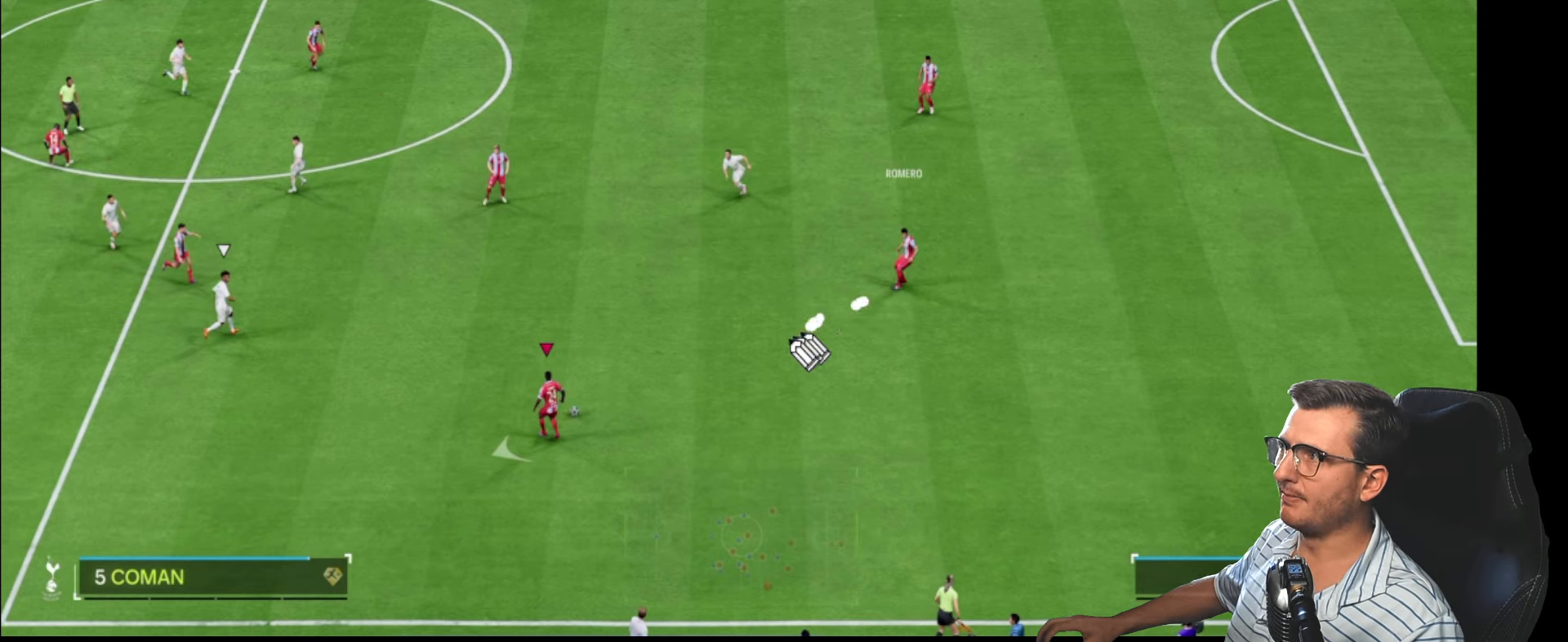
{"buttons": [], "left_stick": "down-left", "right_stick": "center", "events": []}
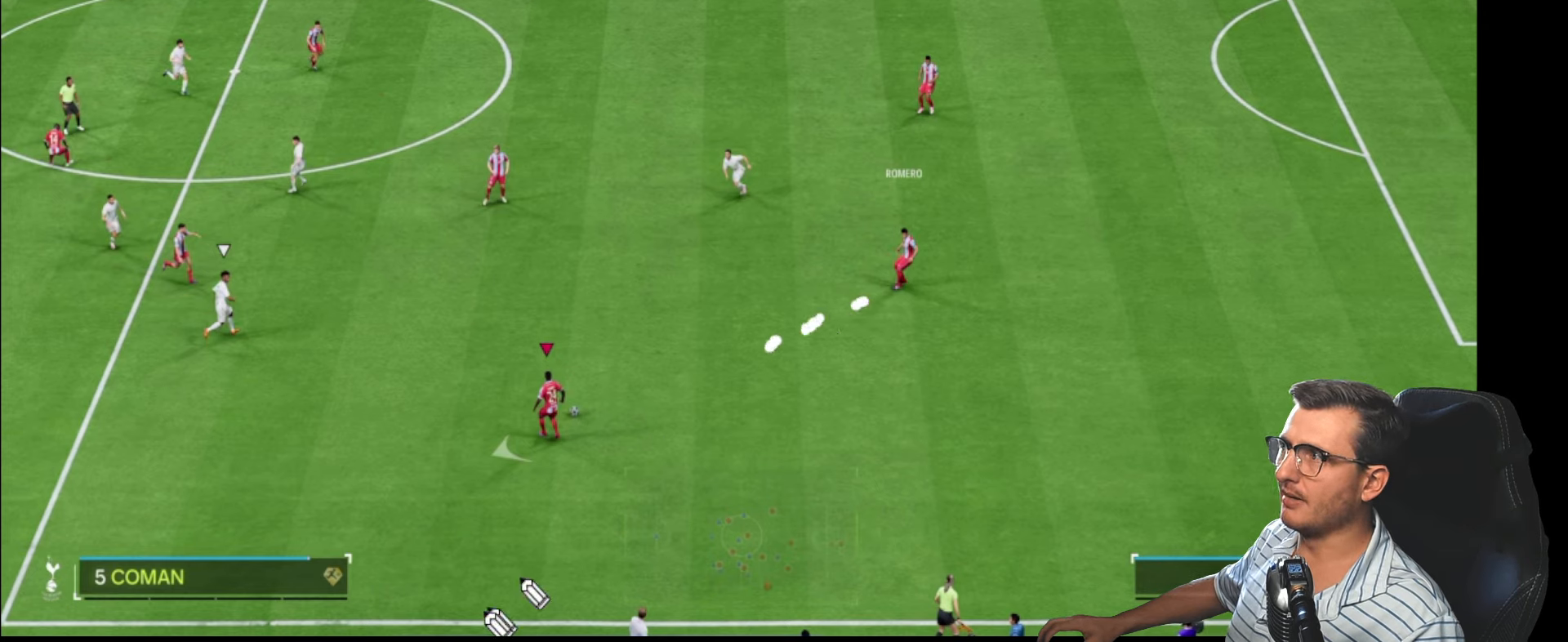
{"buttons": [], "left_stick": "down-left", "right_stick": "center", "events": []}
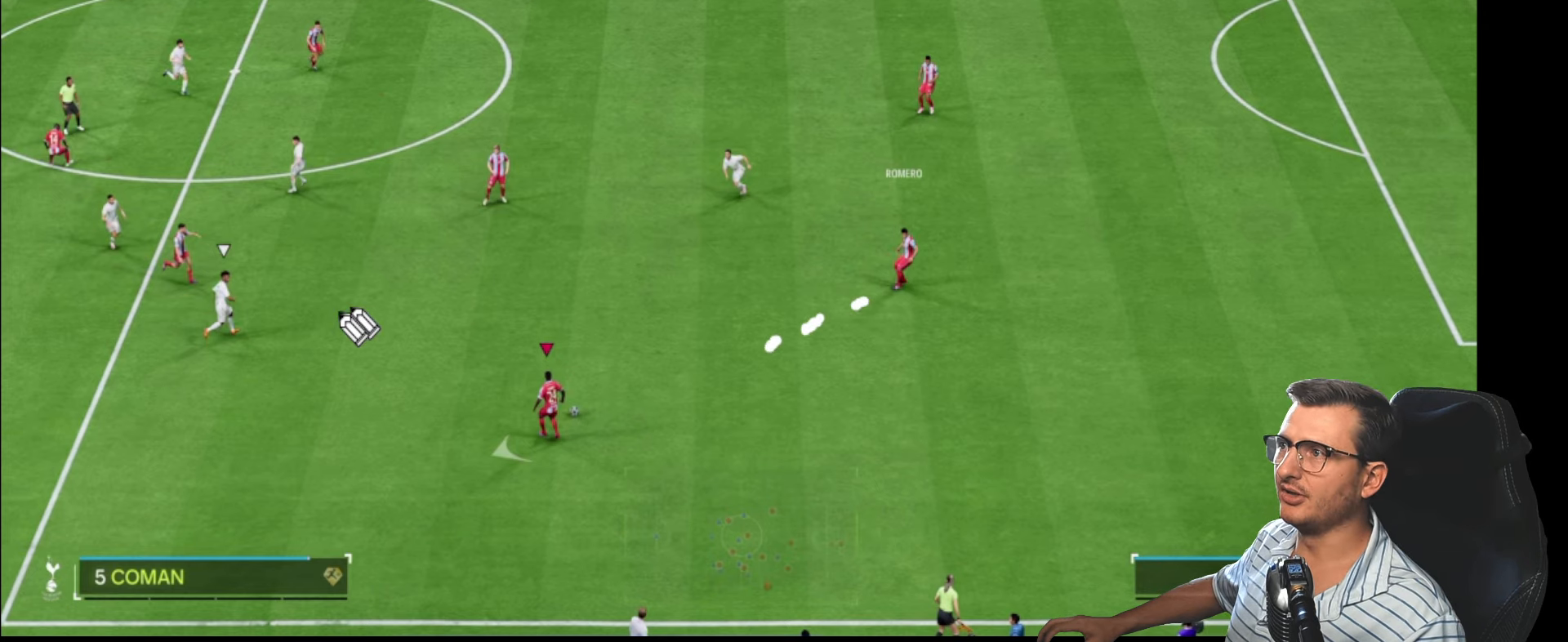
{"buttons": [], "left_stick": "down-left", "right_stick": "center", "events": []}
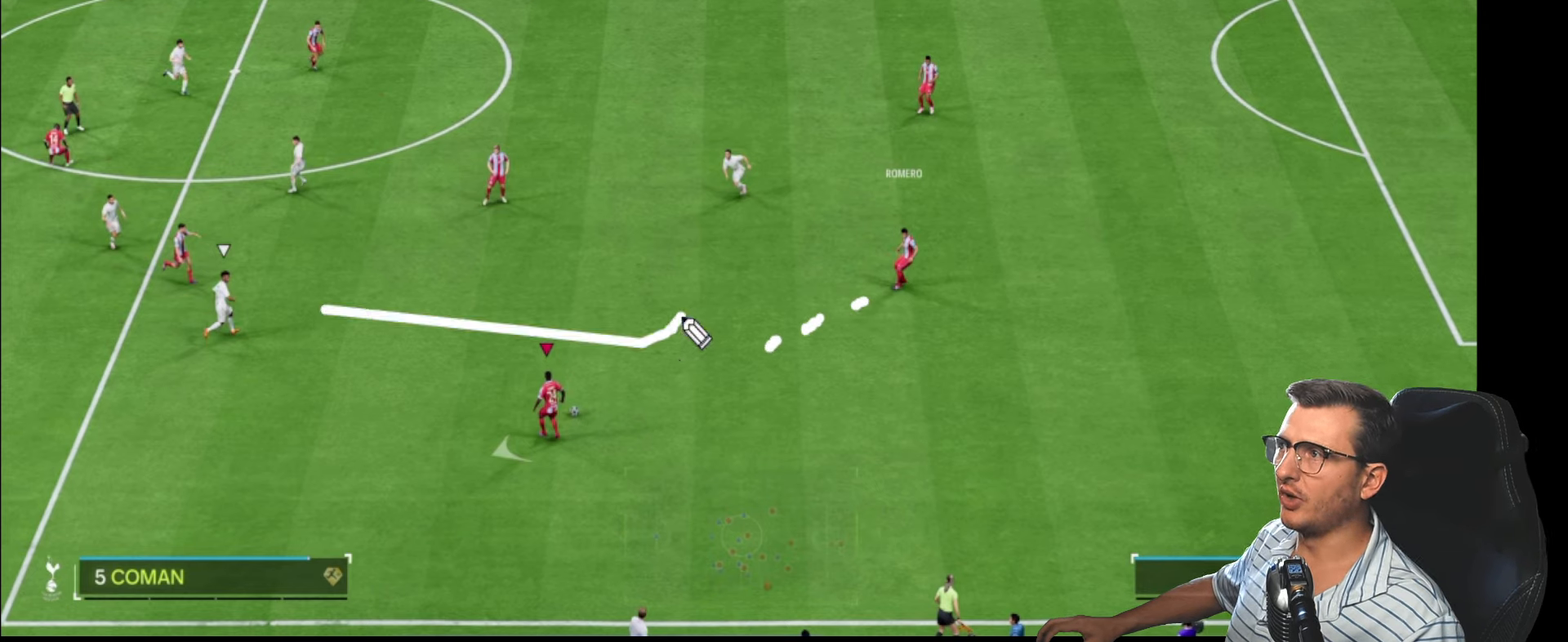
{"buttons": [], "left_stick": "down-left", "right_stick": "center", "events": []}
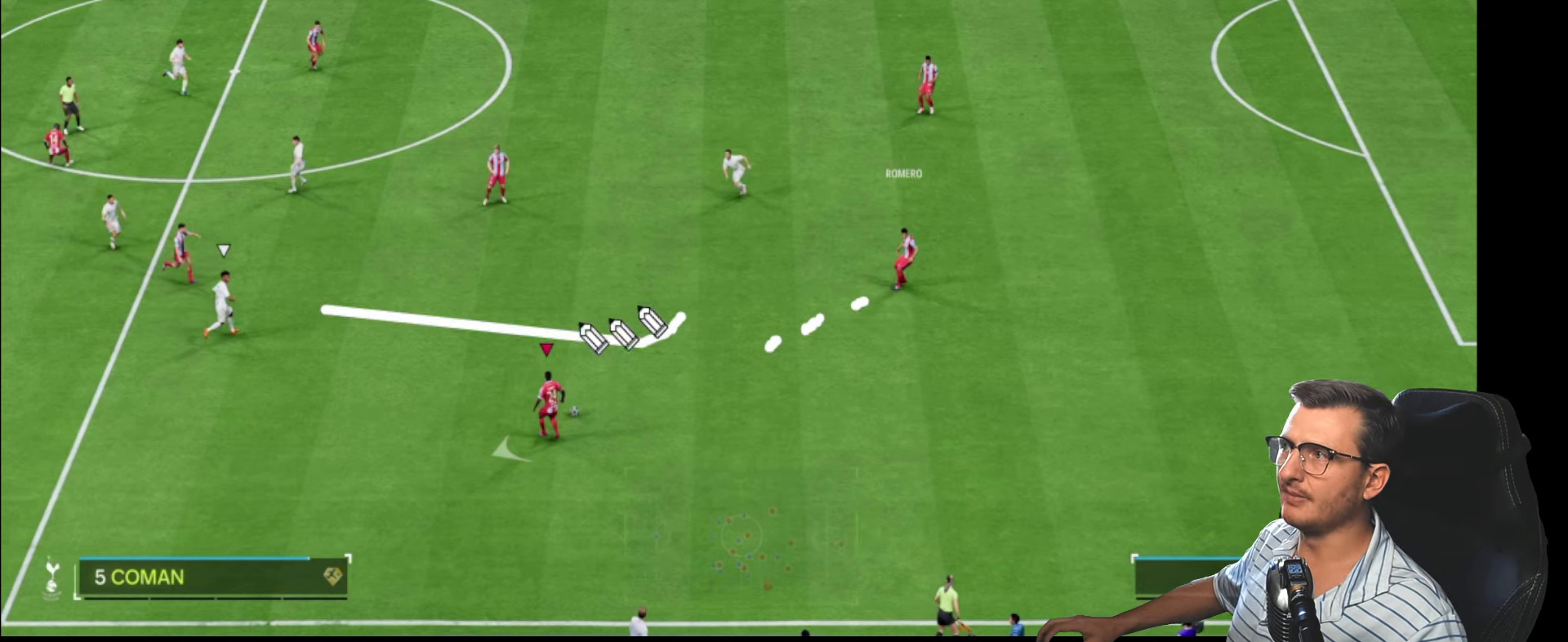
{"buttons": [], "left_stick": "down-left", "right_stick": "center", "events": []}
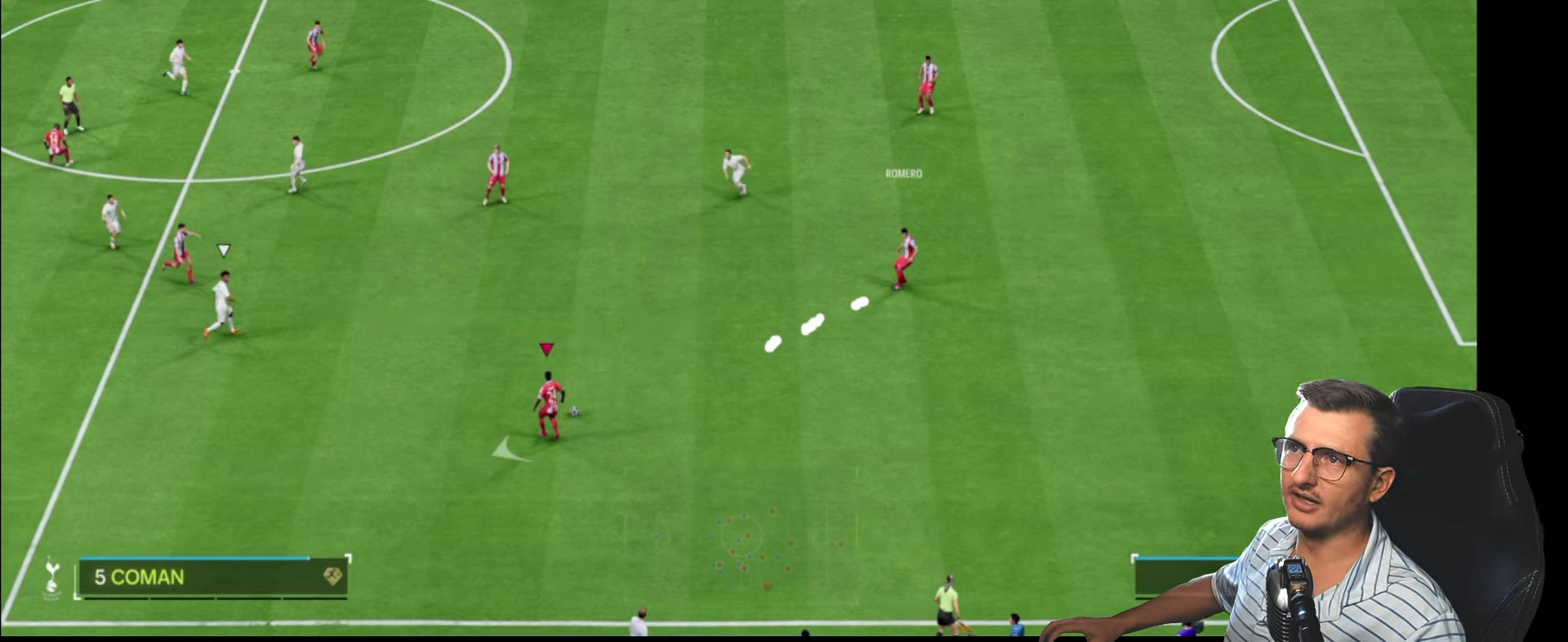
{"buttons": [], "left_stick": "down-left", "right_stick": "center", "events": []}
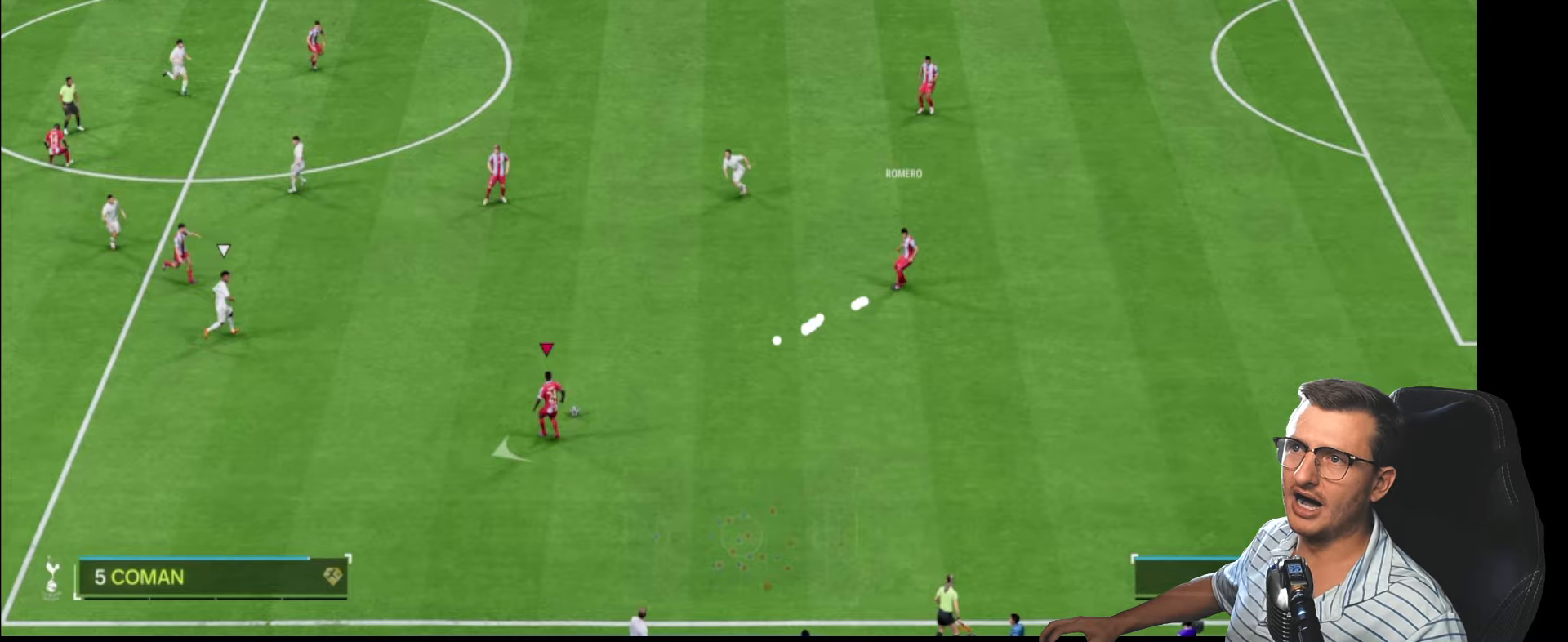
{"buttons": [], "left_stick": "down-left", "right_stick": "center", "events": []}
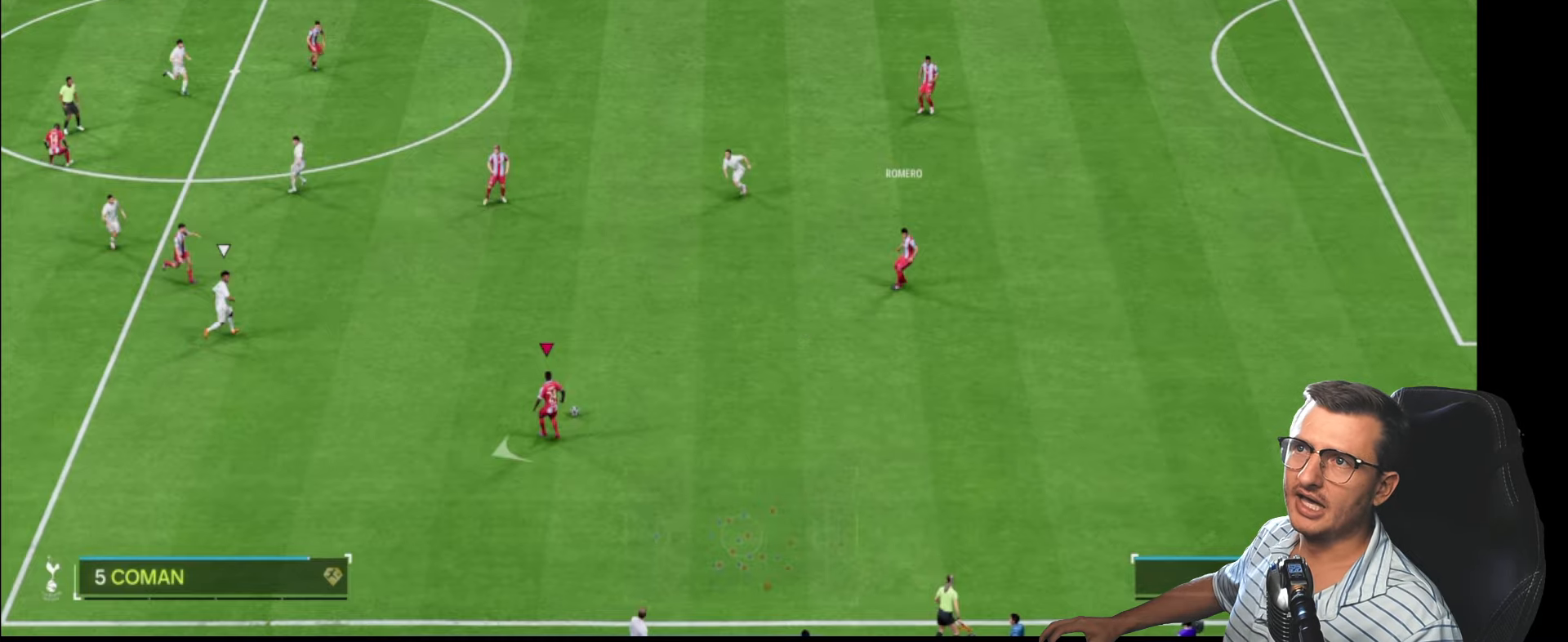
{"buttons": [], "left_stick": "down-left", "right_stick": "center", "events": []}
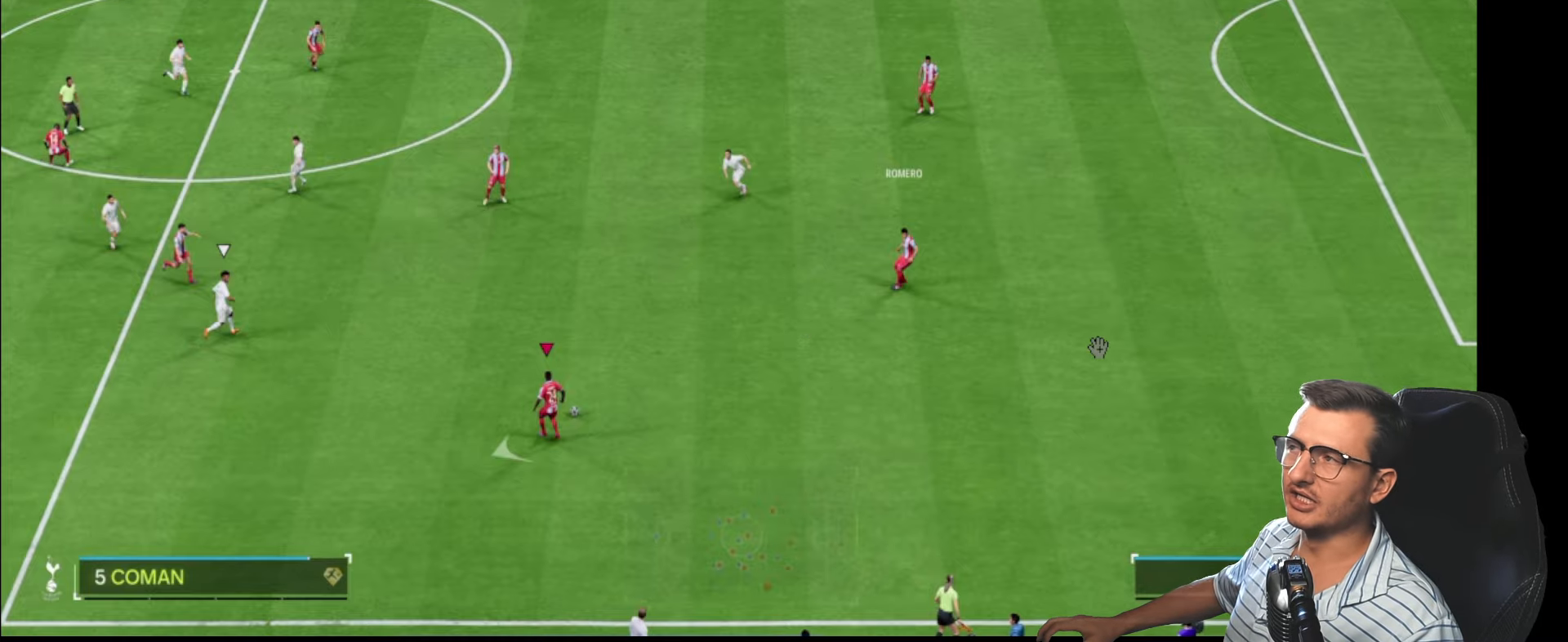
{"buttons": [], "left_stick": "down-left", "right_stick": "center", "events": [[167, "SQUARE", "down"], [200, "CROSS", "down"], [200, "L2", "down"], [317, "SQUARE", "up"], [333, "CROSS", "up"], [350, "L2", "up"]]}
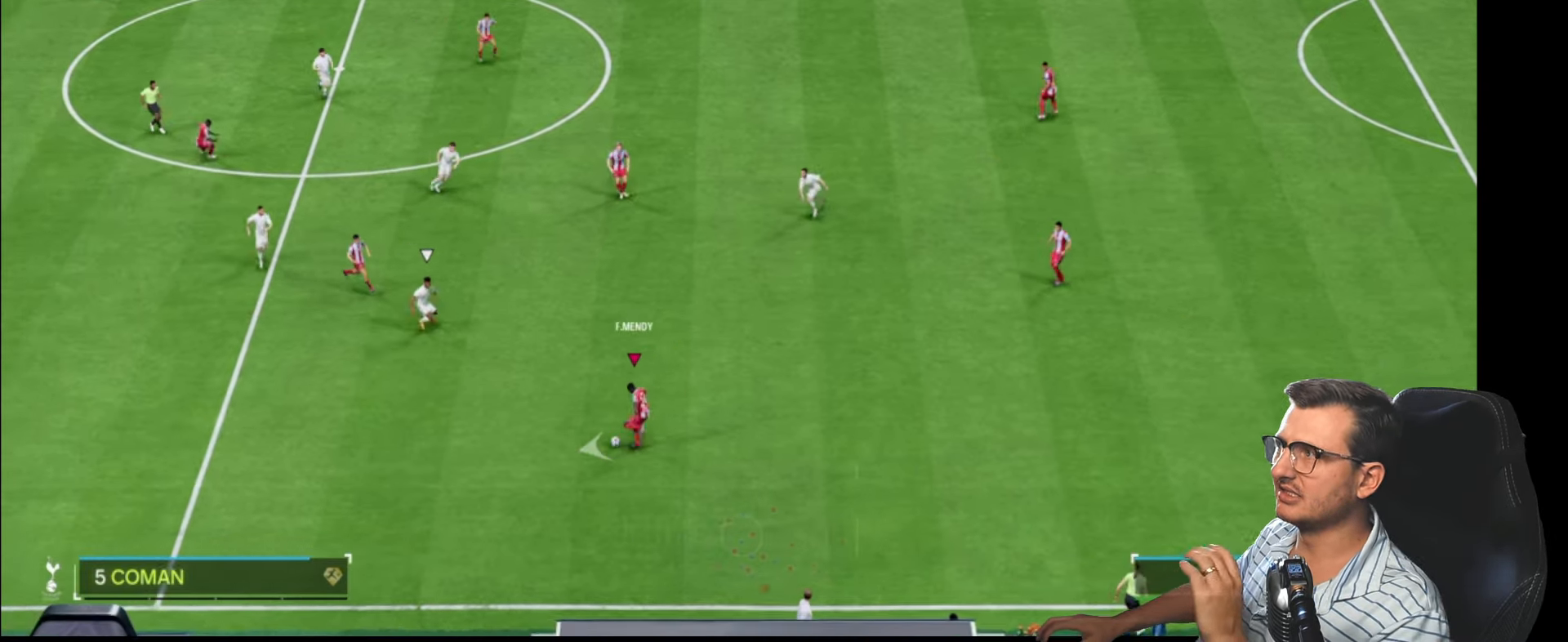
{"buttons": ["R1"], "left_stick": "down-left", "right_stick": "center", "events": [[317, "R1", "down"]]}
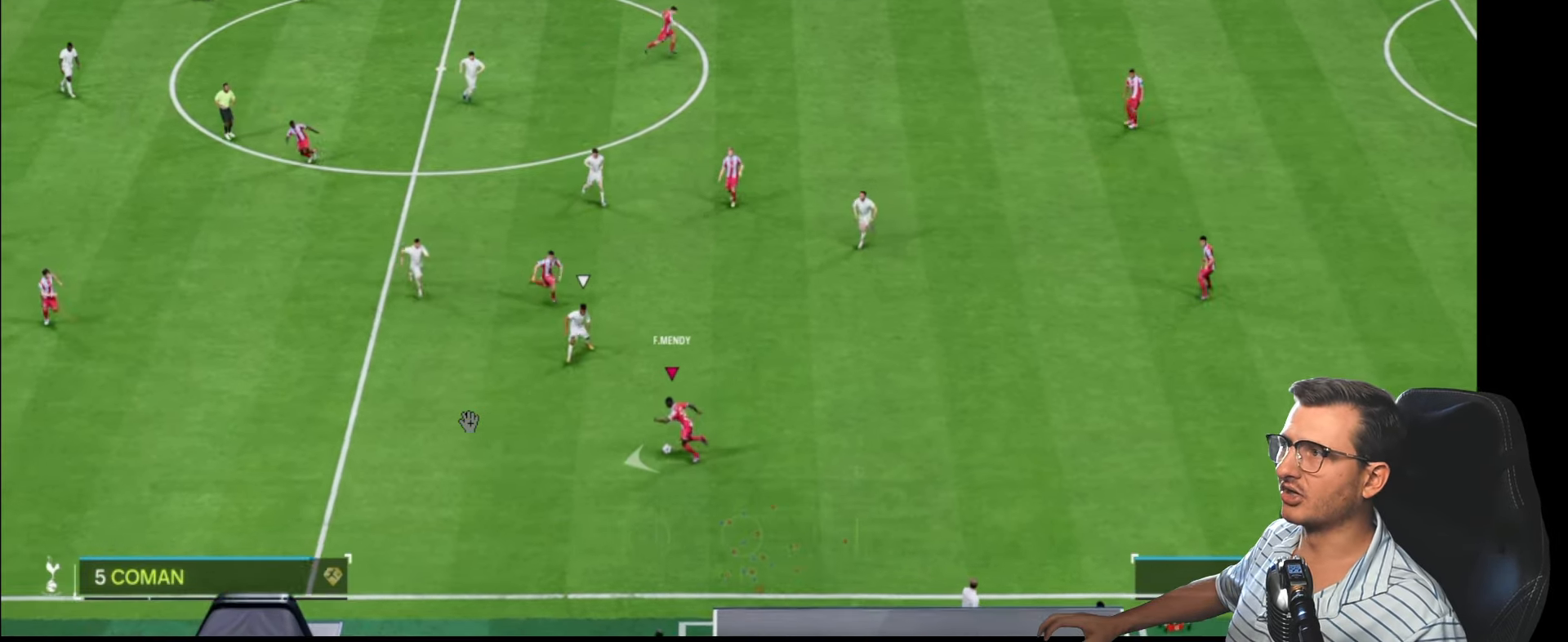
{"buttons": ["CROSS", "L1"], "left_stick": "left", "right_stick": "center", "events": [[67, "left_stick", "left"], [400, "R1", "up"], [417, "CROSS", "down"], [417, "L1", "down"]]}
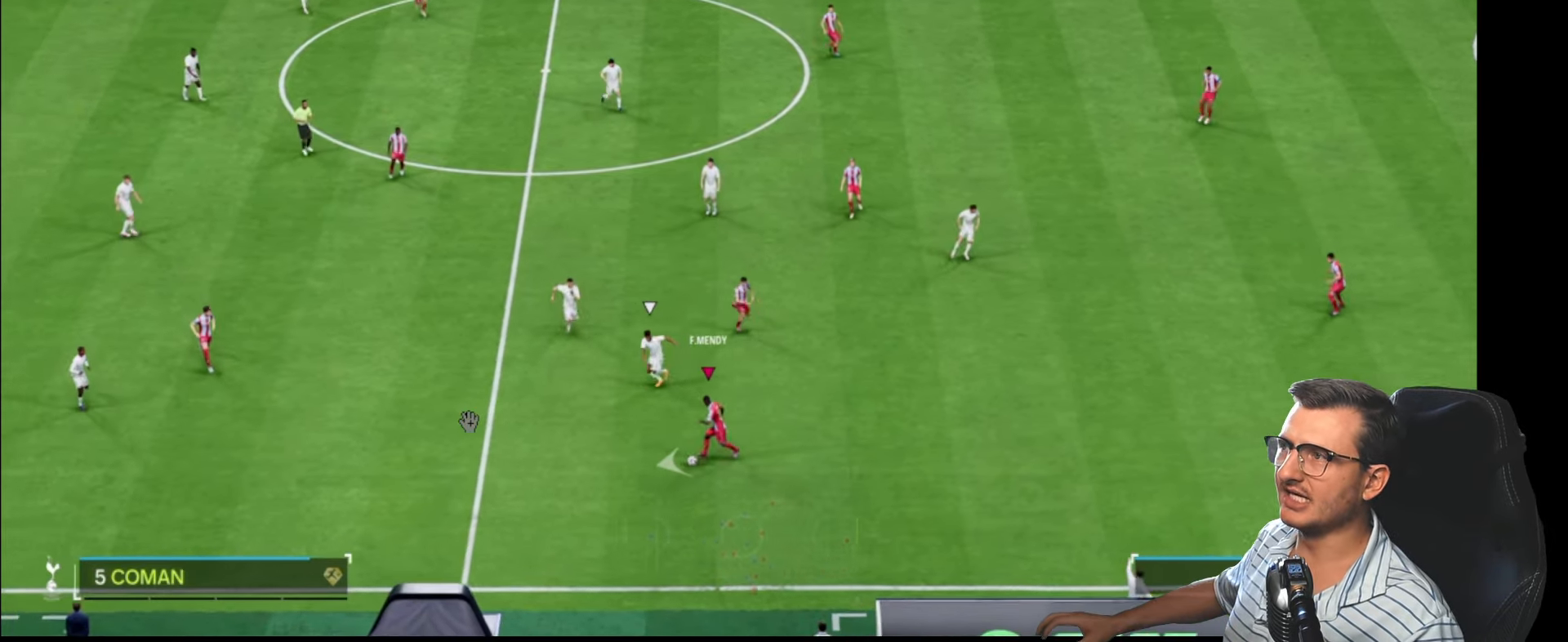
{"buttons": [], "left_stick": "up-left", "right_stick": "center", "events": [[17, "CROSS", "up"], [50, "L1", "up"], [267, "left_stick", "center"], [500, "left_stick", "up-left"]]}
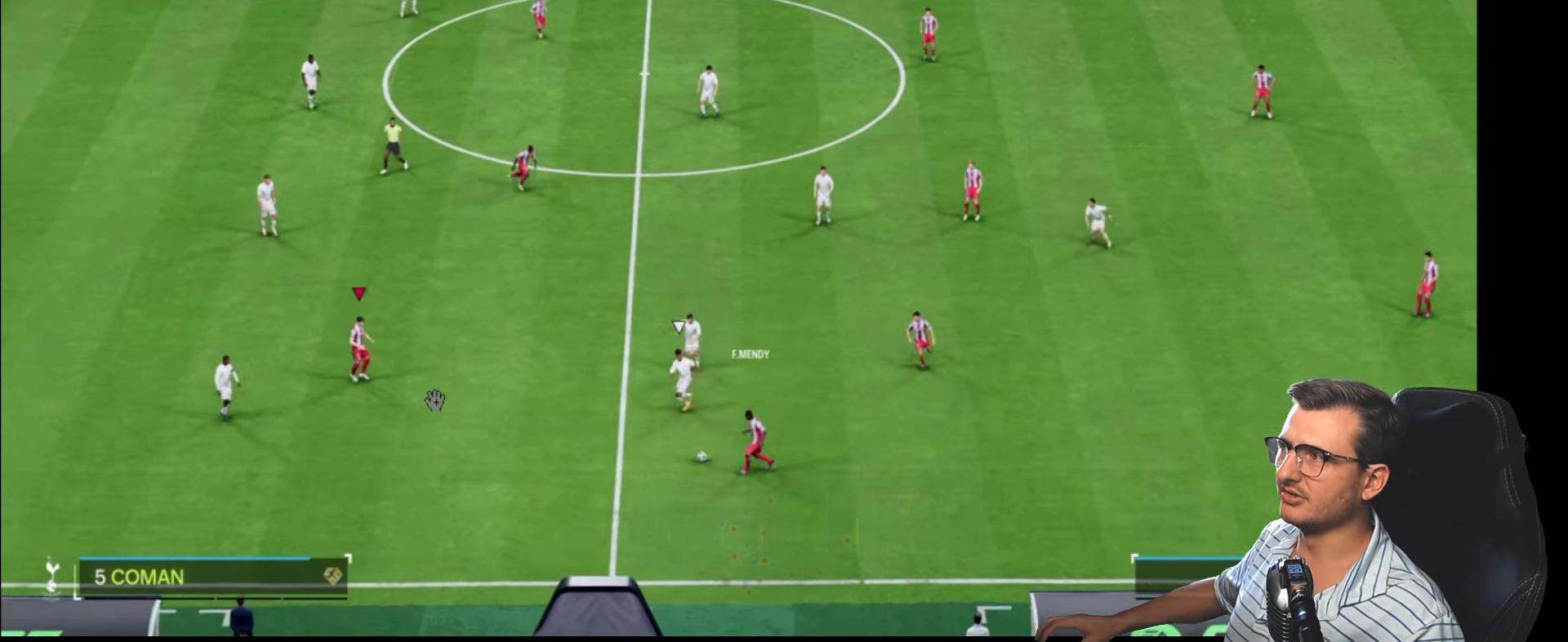
{"buttons": [], "left_stick": "up", "right_stick": "center", "events": [[200, "R1", "down"], [217, "left_stick", "up"], [217, "right_stick", "up"], [450, "R1", "up"], [450, "right_stick", "center"]]}
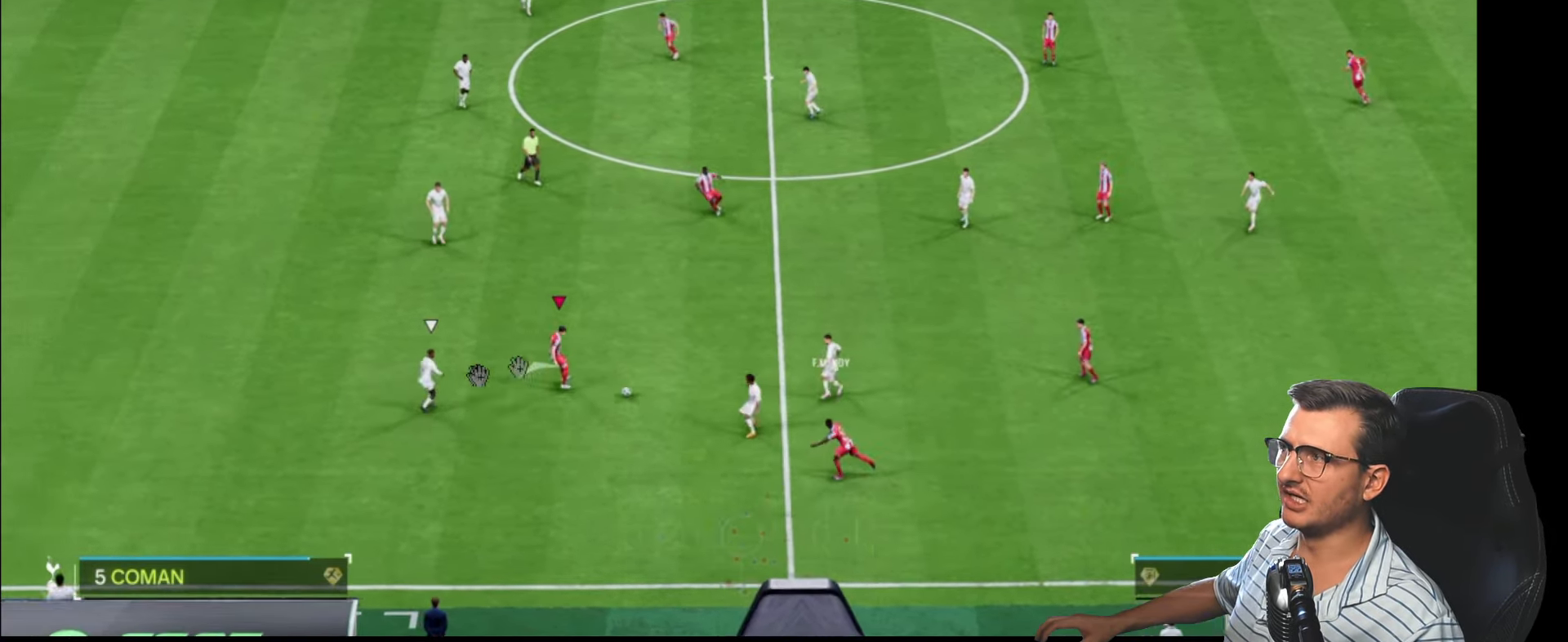
{"buttons": ["L1", "R2"], "left_stick": "up", "right_stick": "center", "events": [[83, "R2", "down"], [400, "L1", "down"]]}
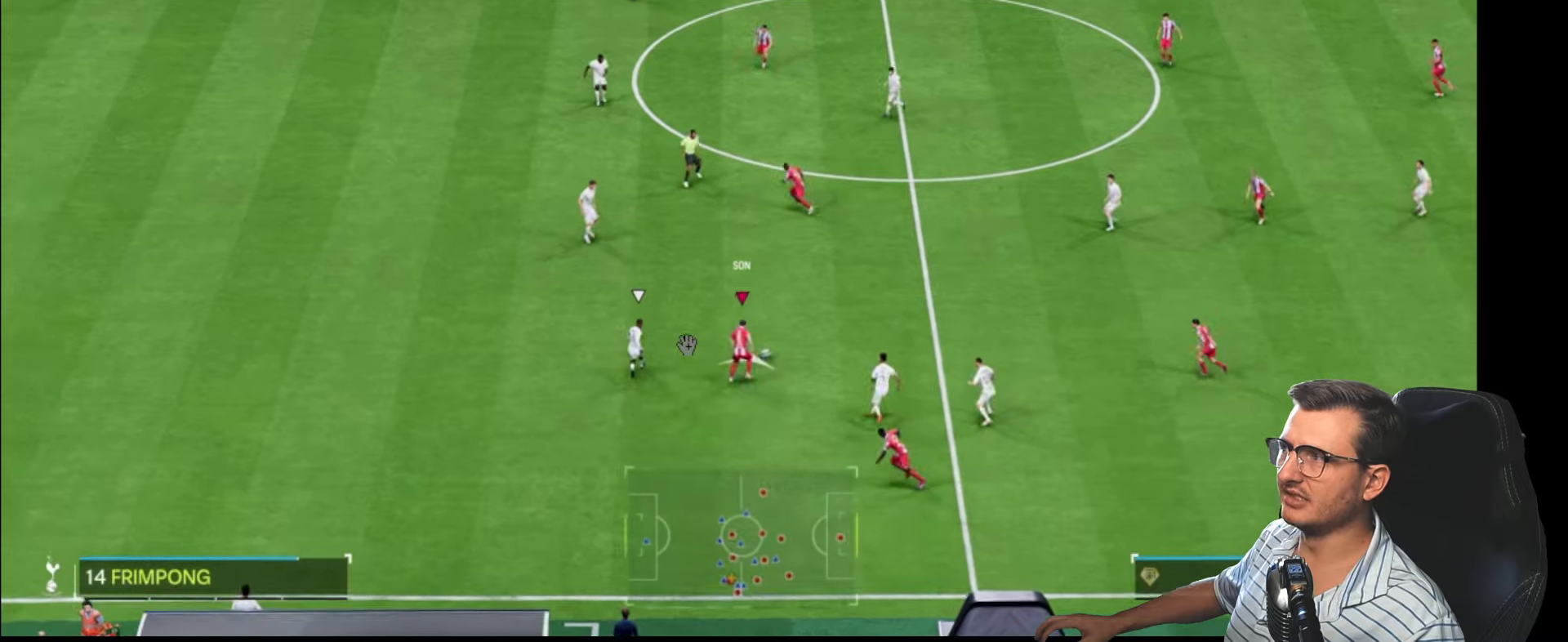
{"buttons": [], "left_stick": "up", "right_stick": "down-left", "events": [[34, "L1", "up"], [50, "R2", "up"], [450, "right_stick", "down-left"]]}
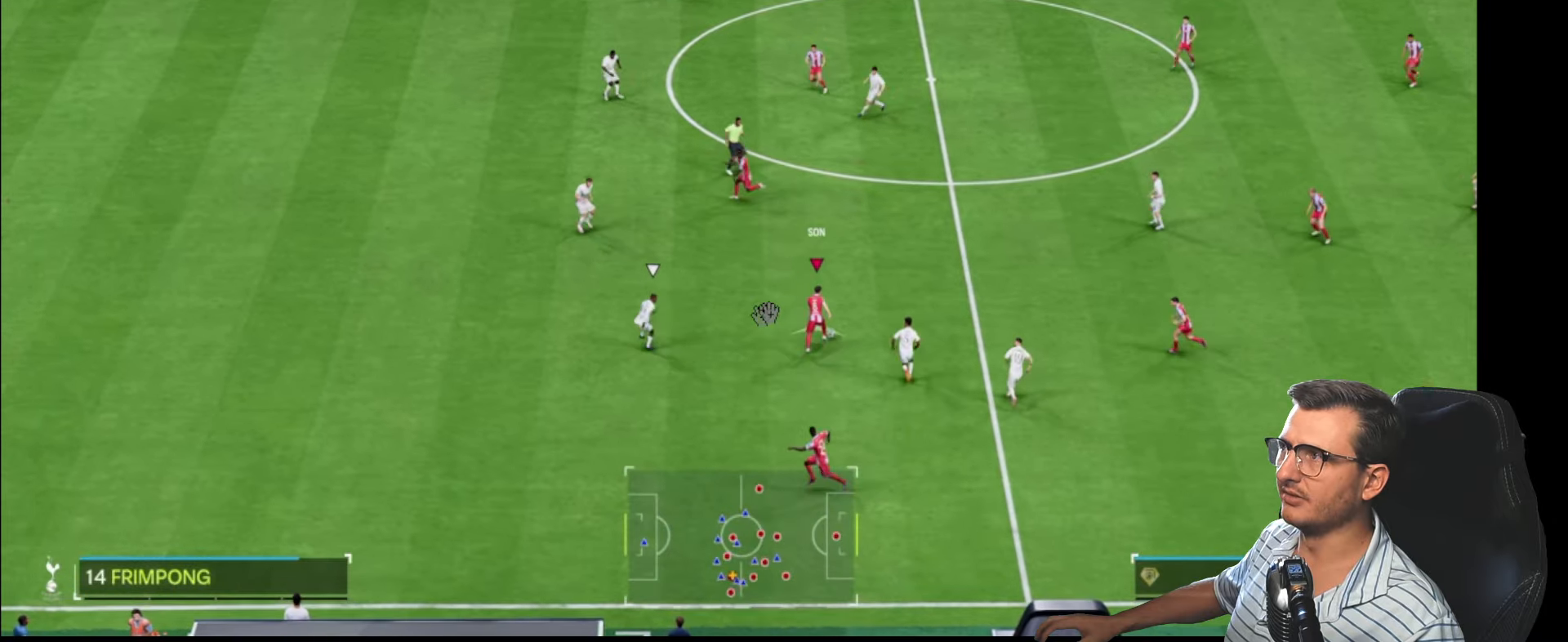
{"buttons": [], "left_stick": "up-left", "right_stick": "center", "events": [[50, "right_stick", "center"], [67, "left_stick", "up-left"]]}
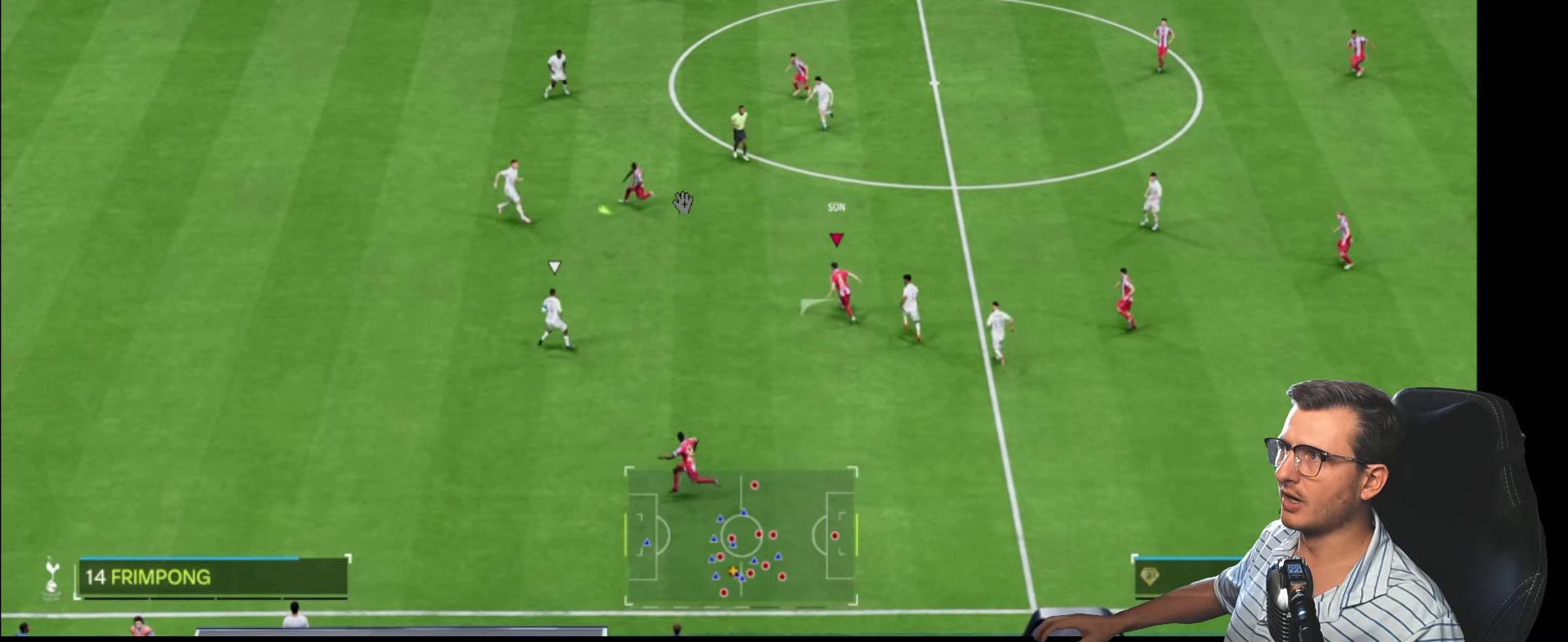
{"buttons": ["TRIANGLE"], "left_stick": "left", "right_stick": "center", "events": [[100, "left_stick", "left"], [450, "TRIANGLE", "down"]]}
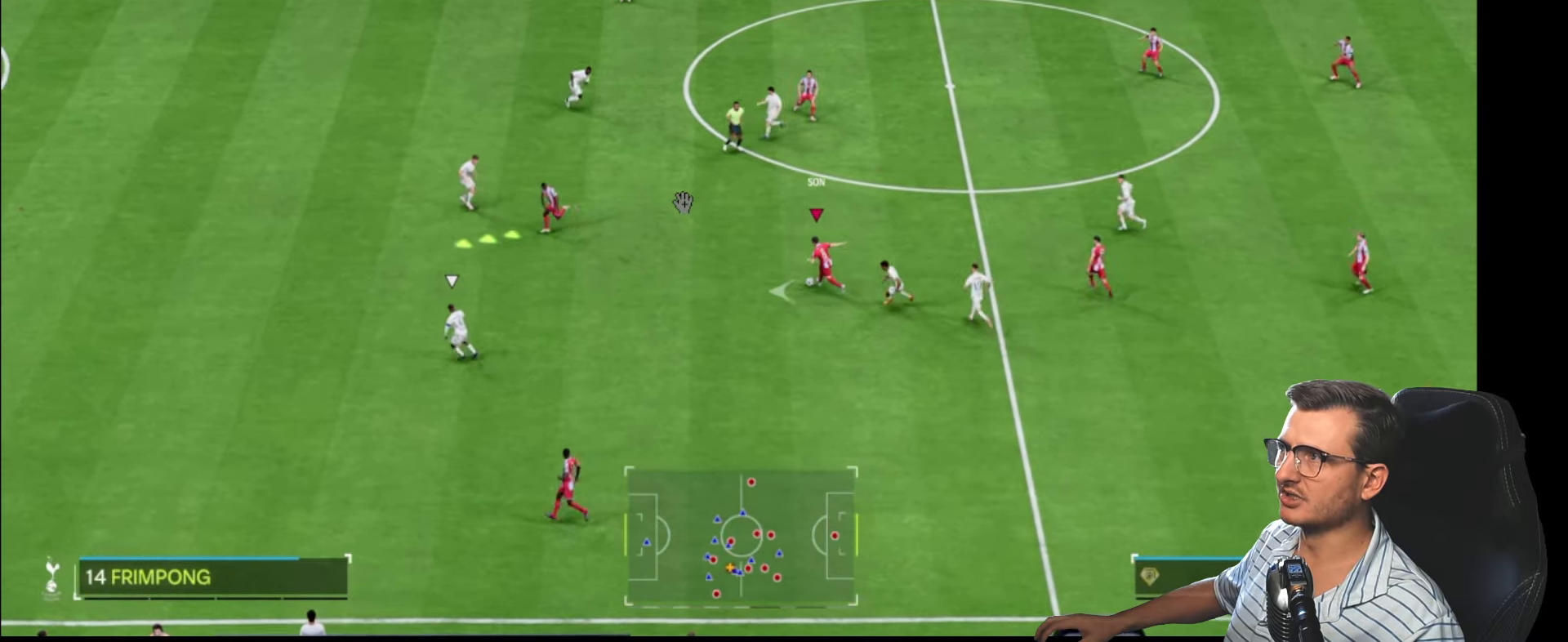
{"buttons": ["R2"], "left_stick": "left", "right_stick": "center", "events": [[100, "TRIANGLE", "up"], [234, "R2", "down"]]}
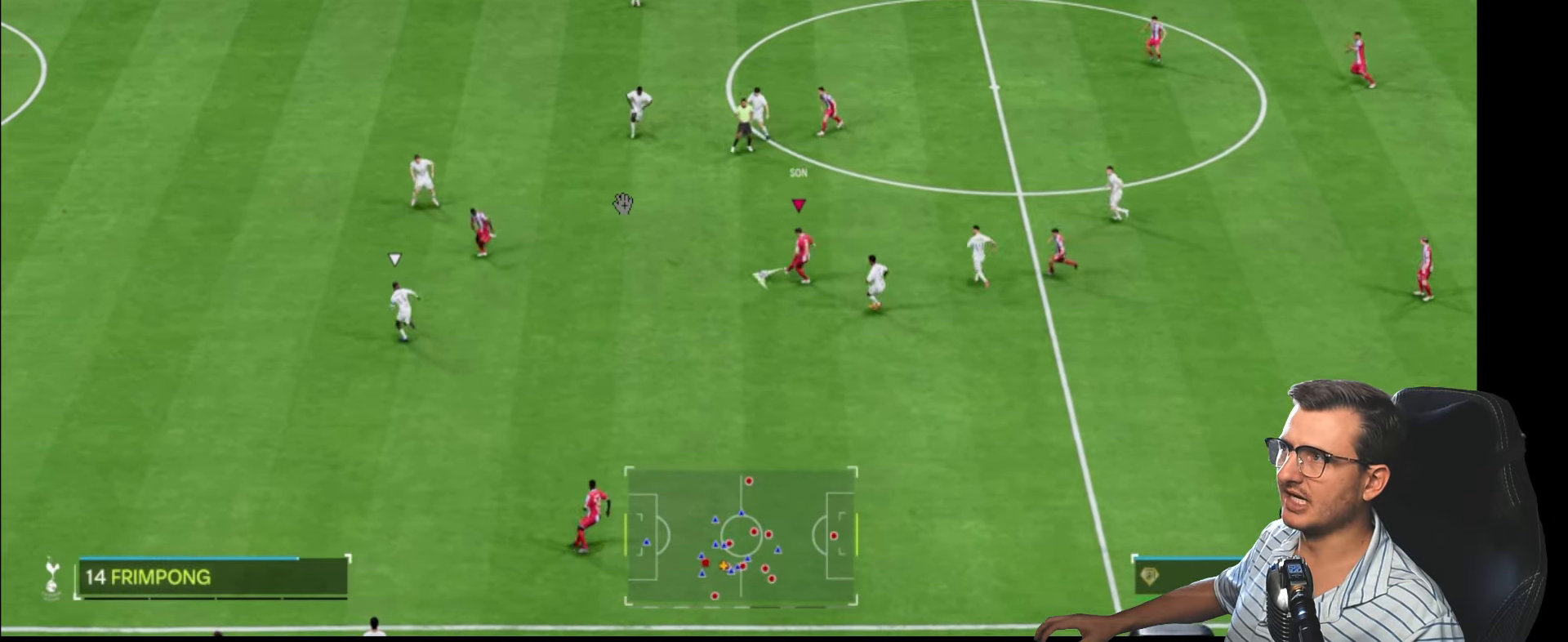
{"buttons": [], "left_stick": "up-right", "right_stick": "center", "events": [[300, "R2", "up"], [317, "left_stick", "up"], [367, "left_stick", "up-right"]]}
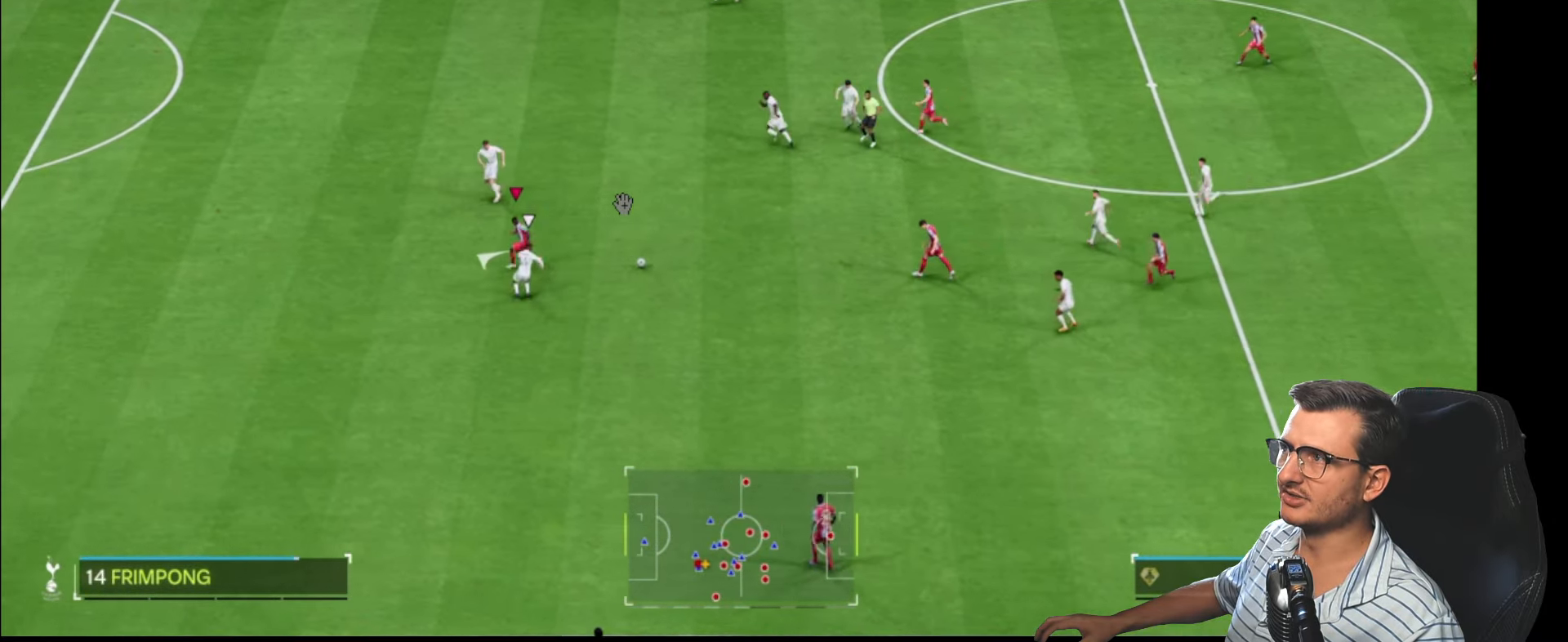
{"buttons": ["R2"], "left_stick": "up-left", "right_stick": "center", "events": [[100, "left_stick", "up"], [217, "left_stick", "up-left"], [500, "R2", "down"]]}